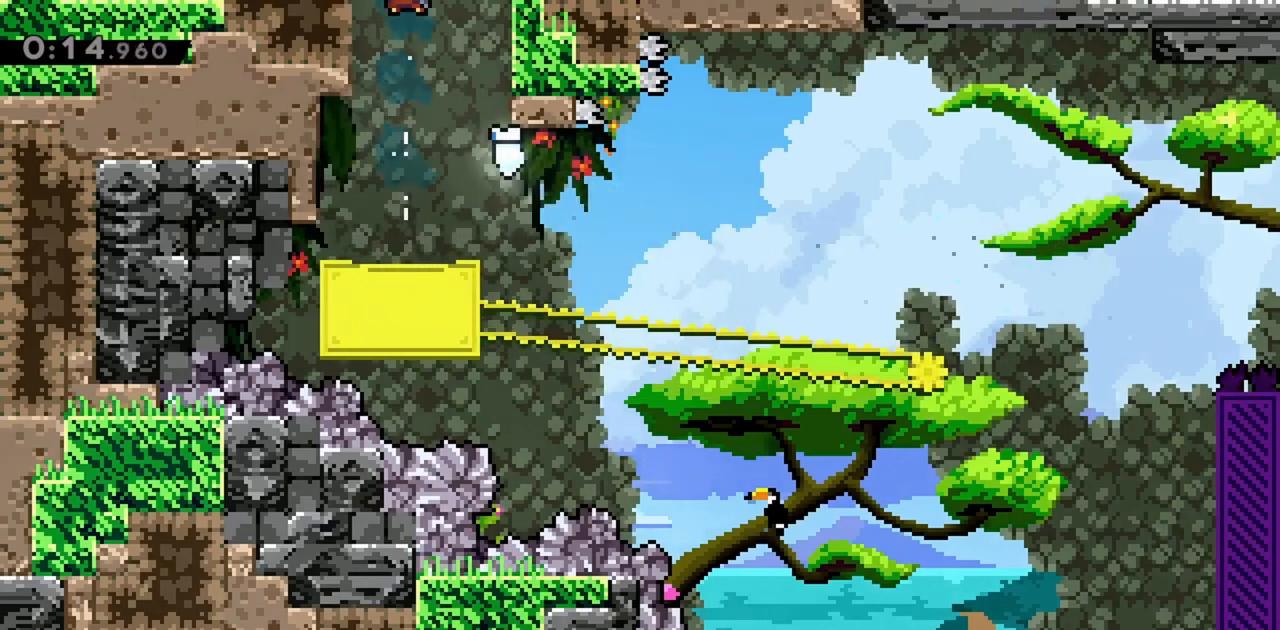
Gameplay with keyboard; each line is a JSON object with the keys held at the frame after it. "events" lists presses ("down") and releases ("up") of "dash", "demo", "down", "grab", "jump", "jump2", "left", "right" and "up" between this image and that frame as [ms after this image, input, new state], when the widget could be followed in between. No other keys are recorded. Mouse input is not recorded. Key names are as the overlay labels them; some are game actions (e.g. jump) rather than physical keys.
{"keys": [], "events": [[200, "left", "up"], [200, "up", "up"]]}
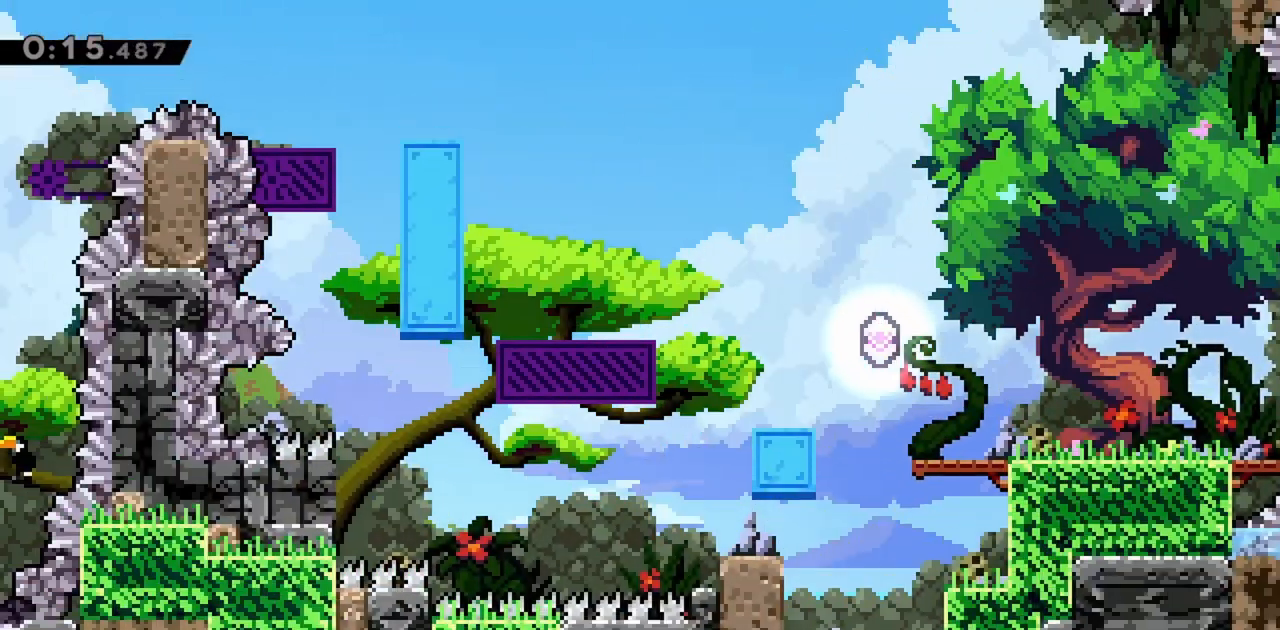
{"keys": [], "events": []}
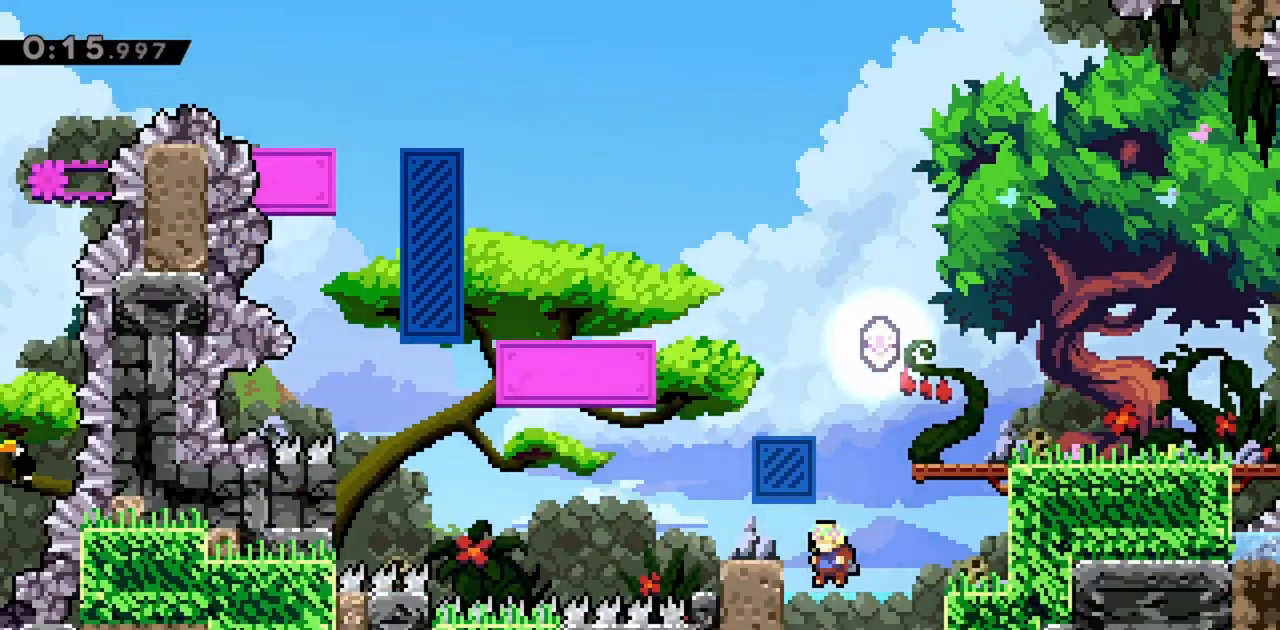
{"keys": ["jump", "right"], "events": [[467, "right", "down"], [500, "jump", "down"]]}
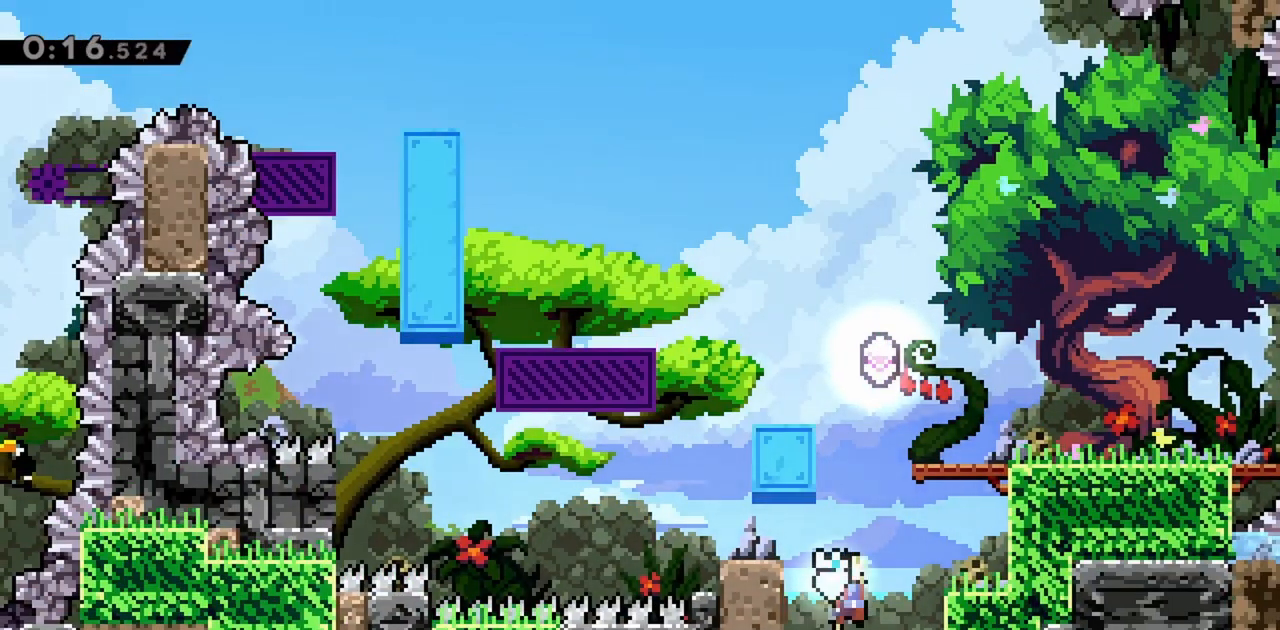
{"keys": ["grab", "jump"], "events": [[150, "grab", "down"], [283, "jump", "up"], [383, "jump", "down"], [417, "right", "up"]]}
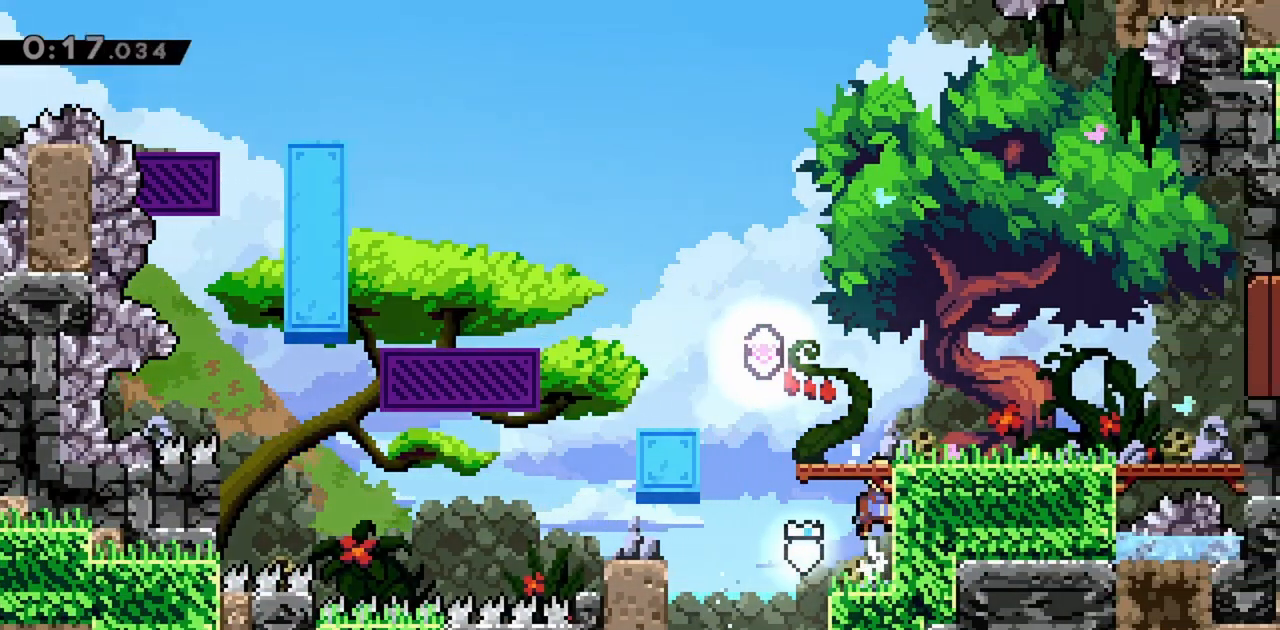
{"keys": ["grab", "jump"], "events": []}
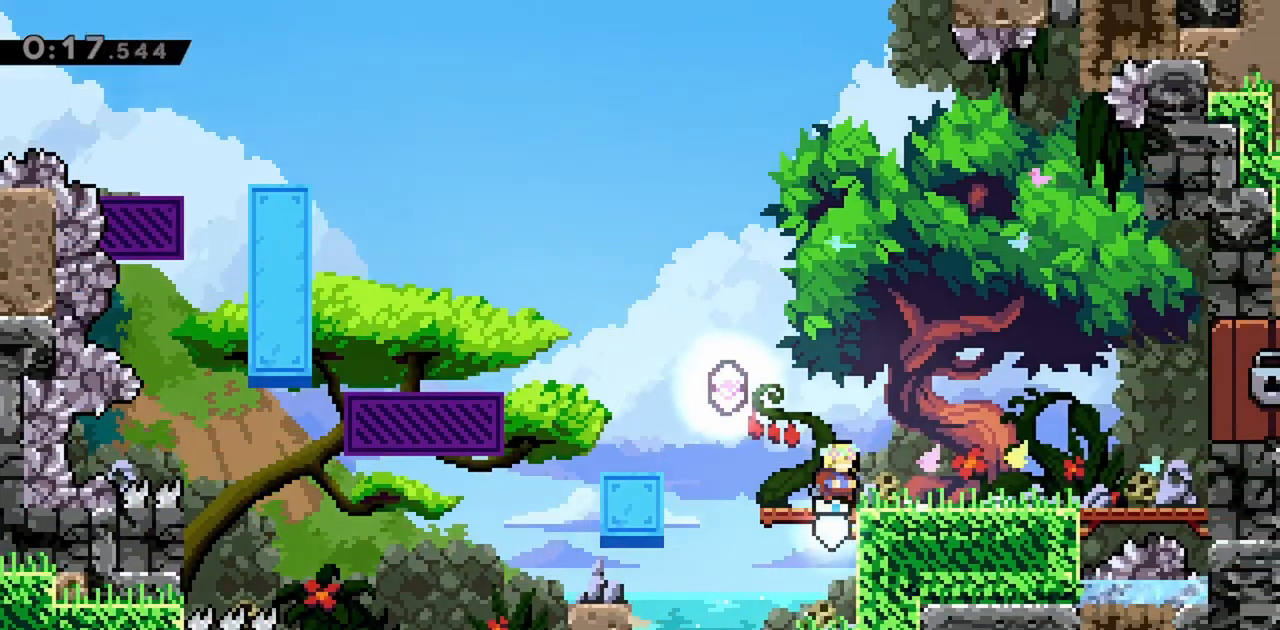
{"keys": [], "events": [[17, "grab", "up"], [17, "jump", "up"]]}
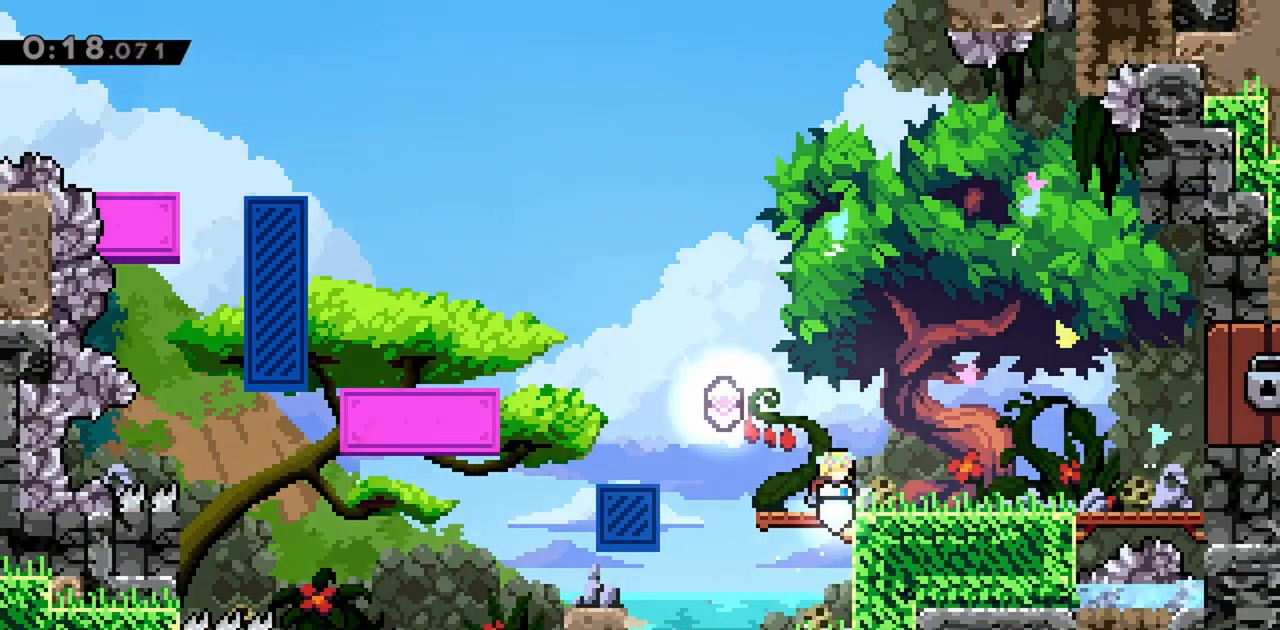
{"keys": [], "events": []}
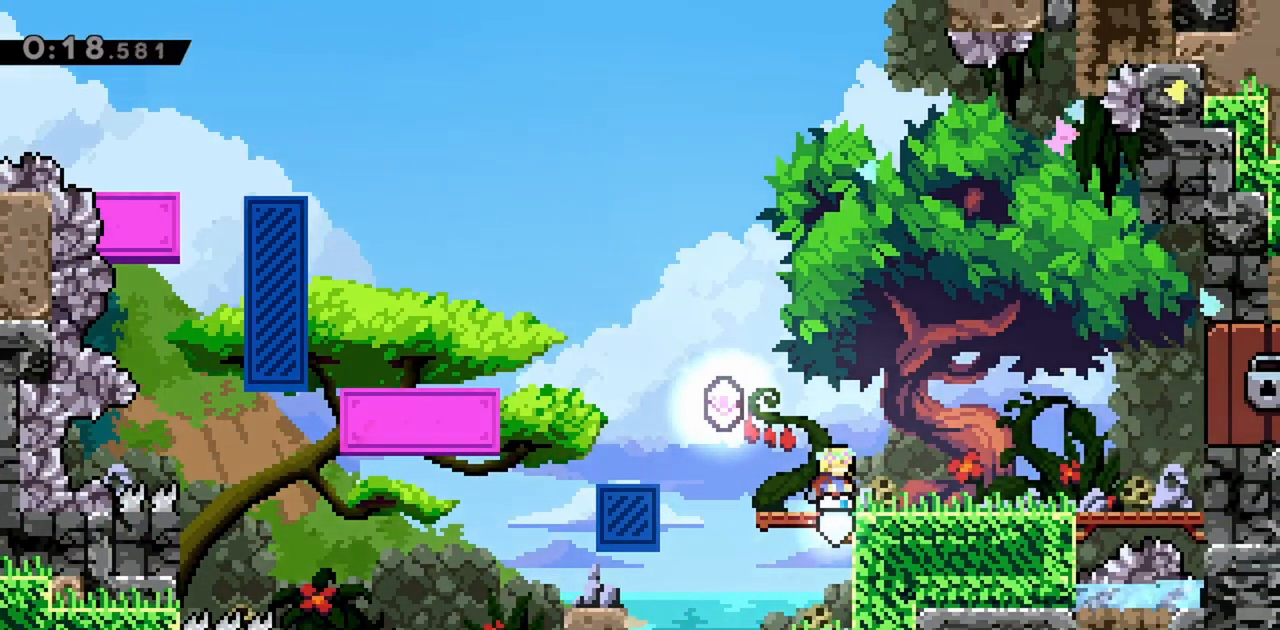
{"keys": ["jump", "left"], "events": [[367, "left", "down"], [500, "jump", "down"]]}
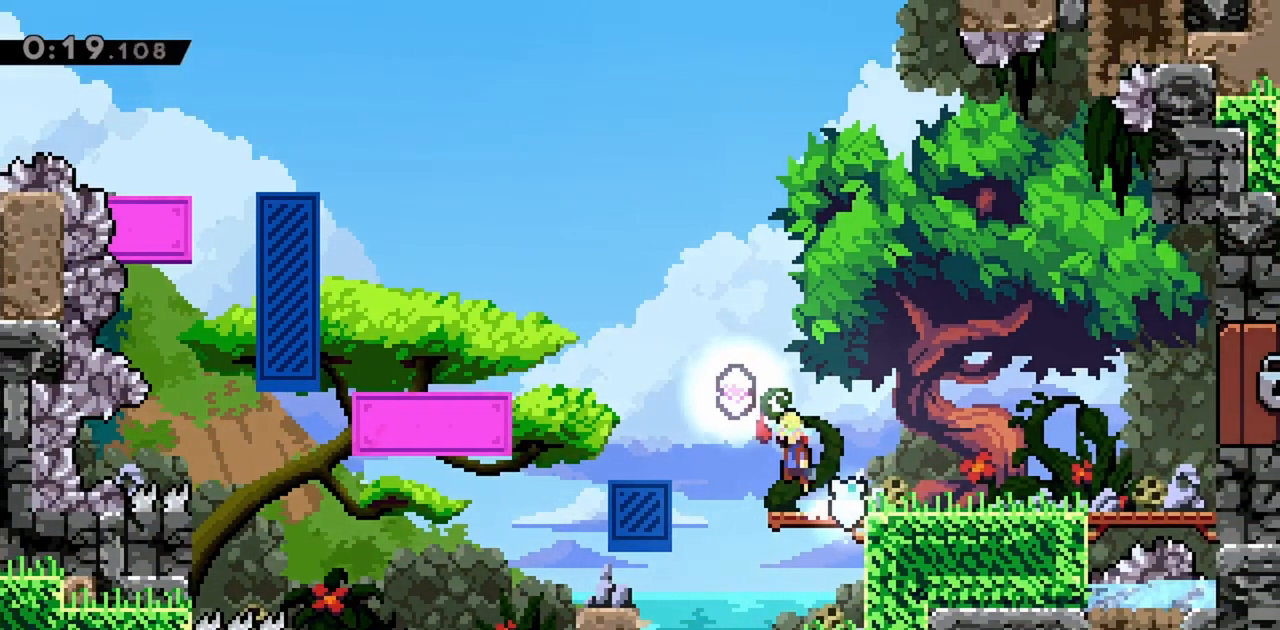
{"keys": [], "events": [[283, "jump", "up"], [417, "left", "up"]]}
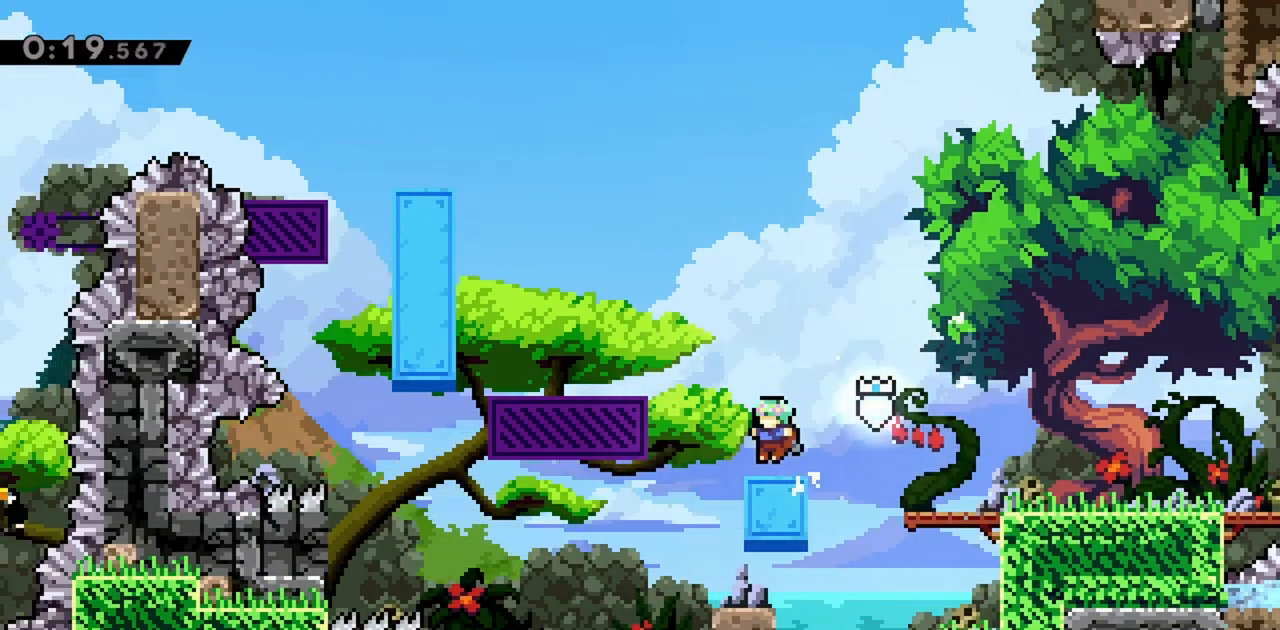
{"keys": [], "events": []}
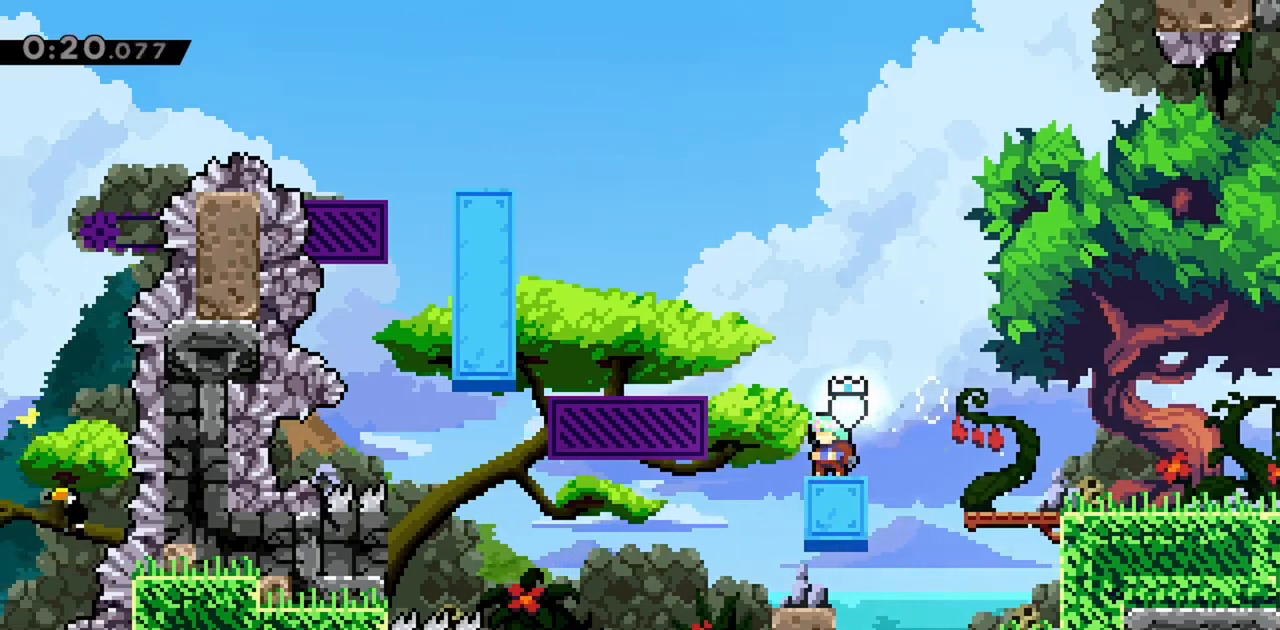
{"keys": ["jump", "left"], "events": [[33, "left", "down"], [117, "jump", "down"]]}
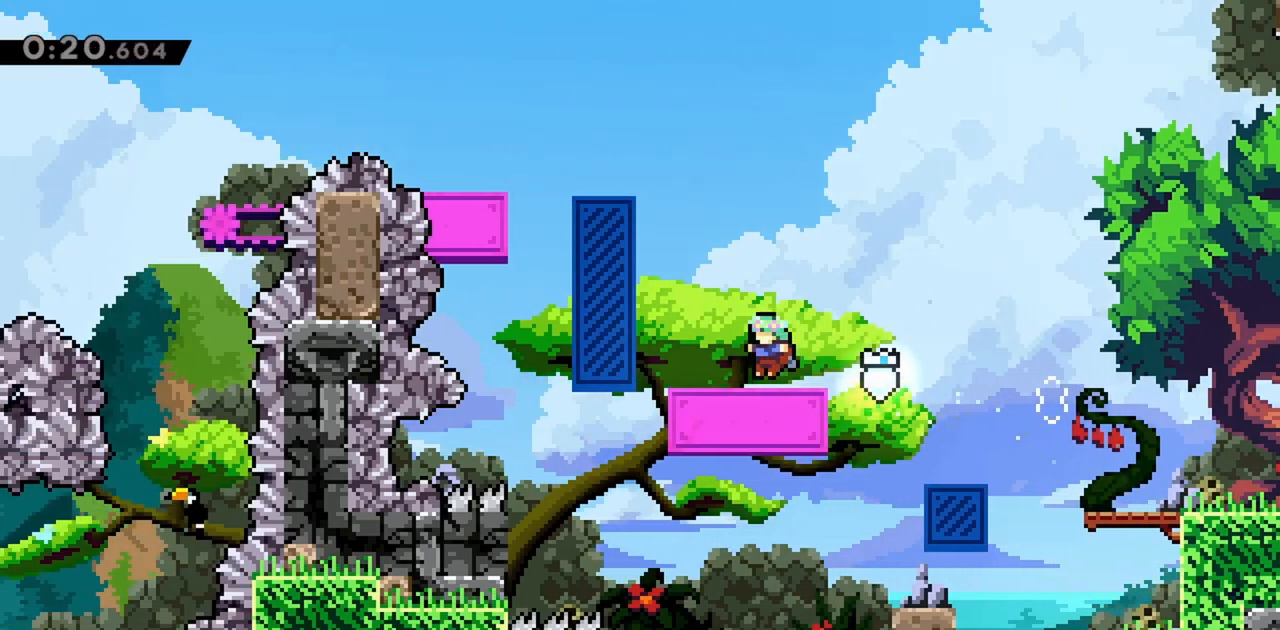
{"keys": [], "events": [[83, "jump", "up"], [83, "left", "up"], [367, "left", "down"], [450, "left", "up"]]}
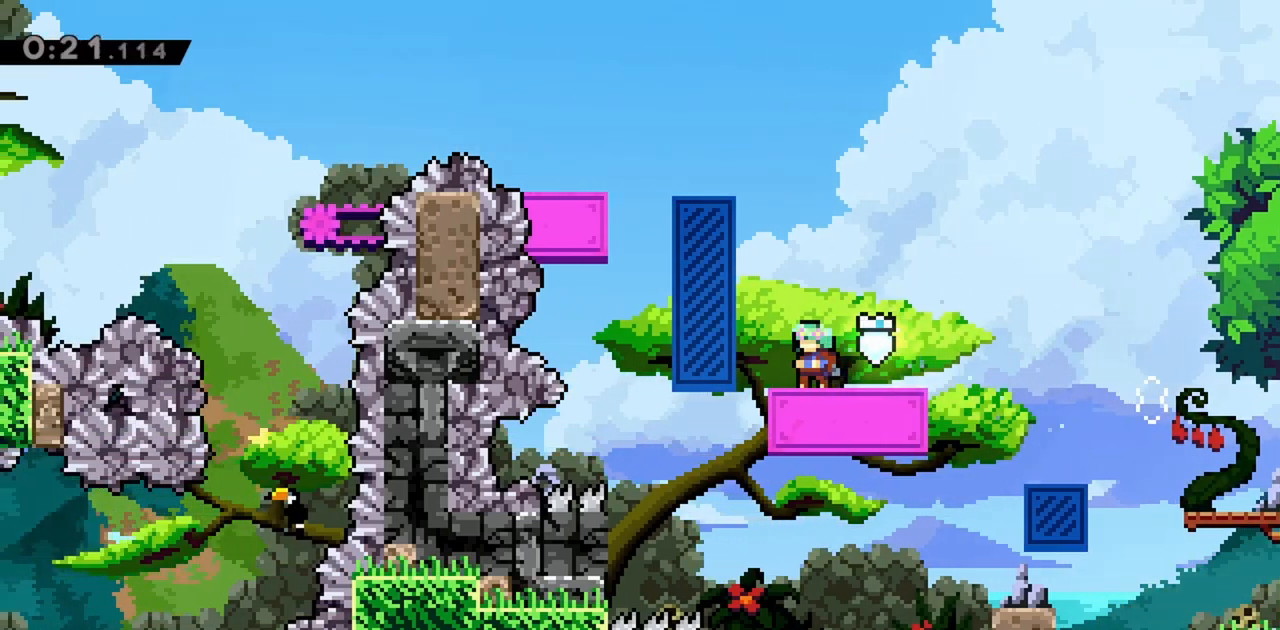
{"keys": ["jump", "left"], "events": [[367, "jump", "down"], [467, "left", "down"]]}
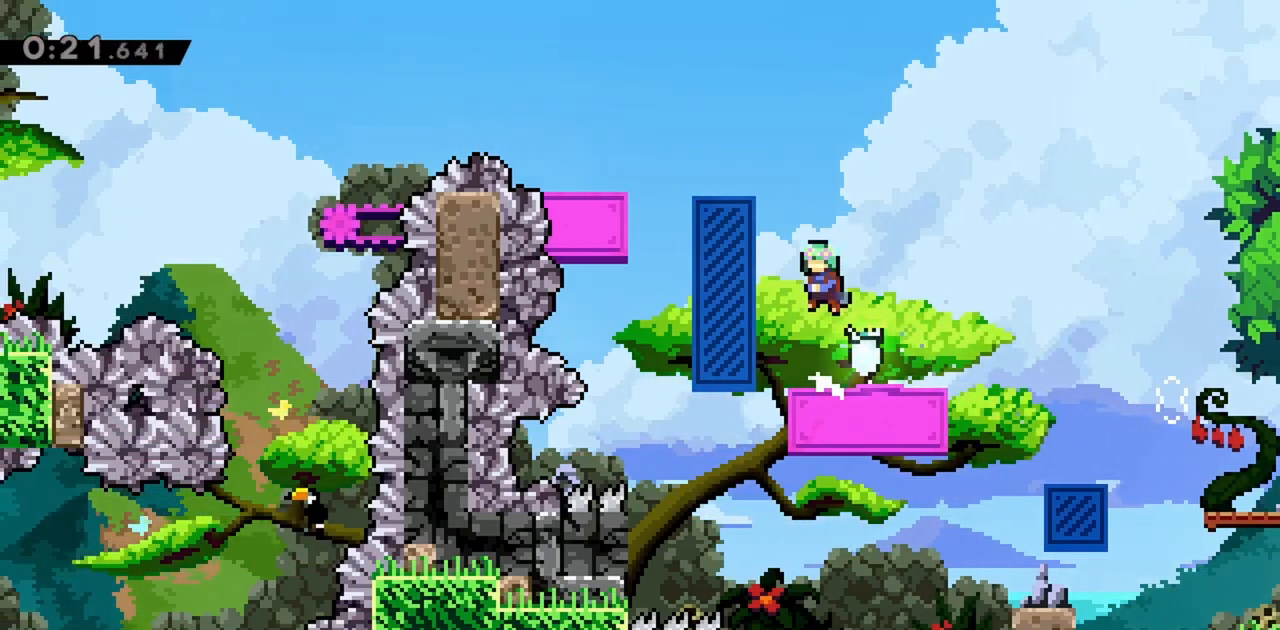
{"keys": ["grab", "jump", "left"], "events": [[50, "grab", "down"], [50, "left", "up"], [150, "jump", "up"], [150, "left", "down"], [283, "jump", "down"]]}
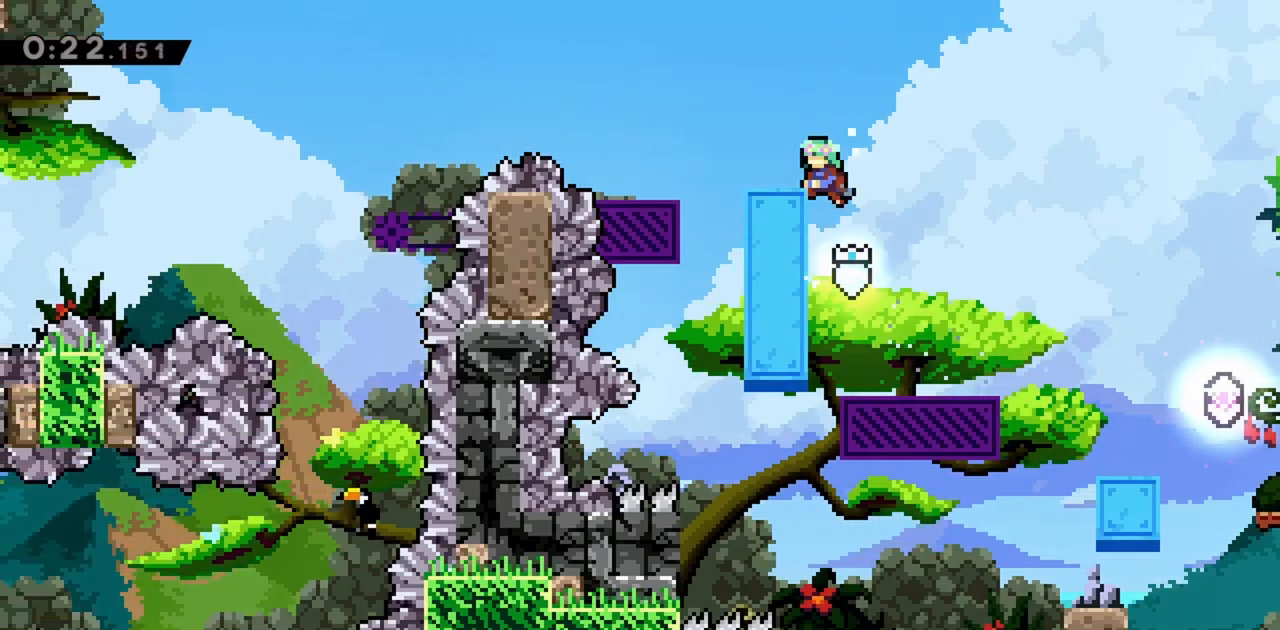
{"keys": ["grab", "left"], "events": [[200, "jump", "up"], [200, "left", "up"], [350, "left", "down"], [350, "up", "down"], [483, "up", "up"]]}
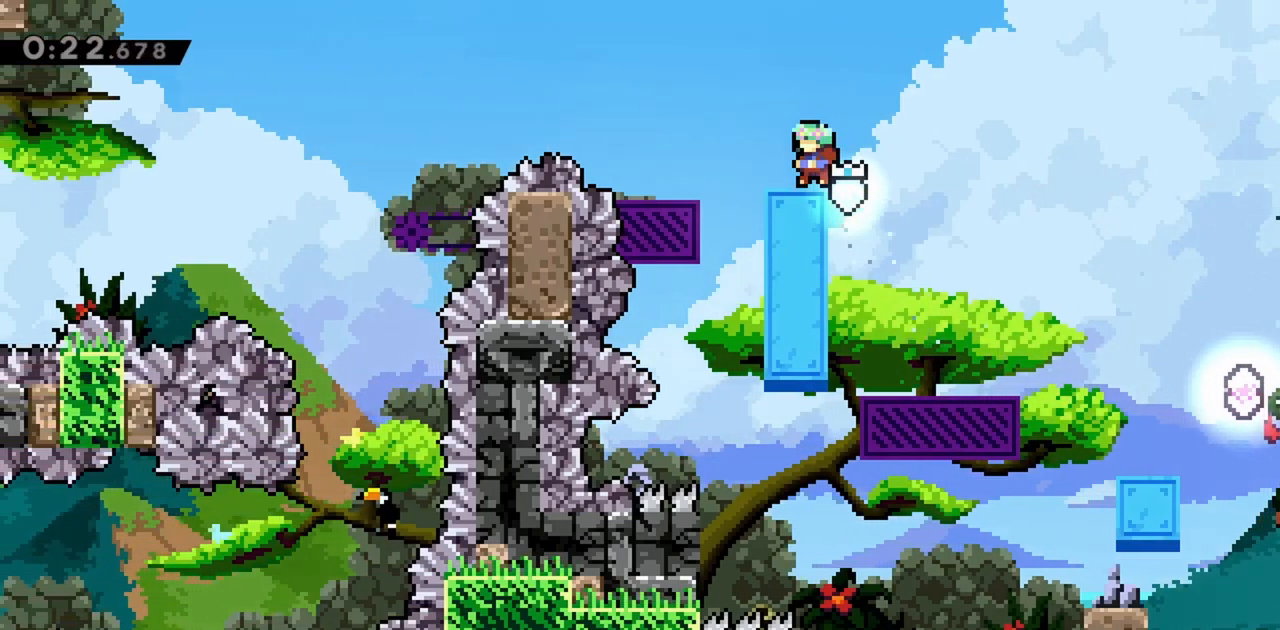
{"keys": ["grab"], "events": [[67, "jump", "down"], [400, "left", "up"], [450, "jump", "up"]]}
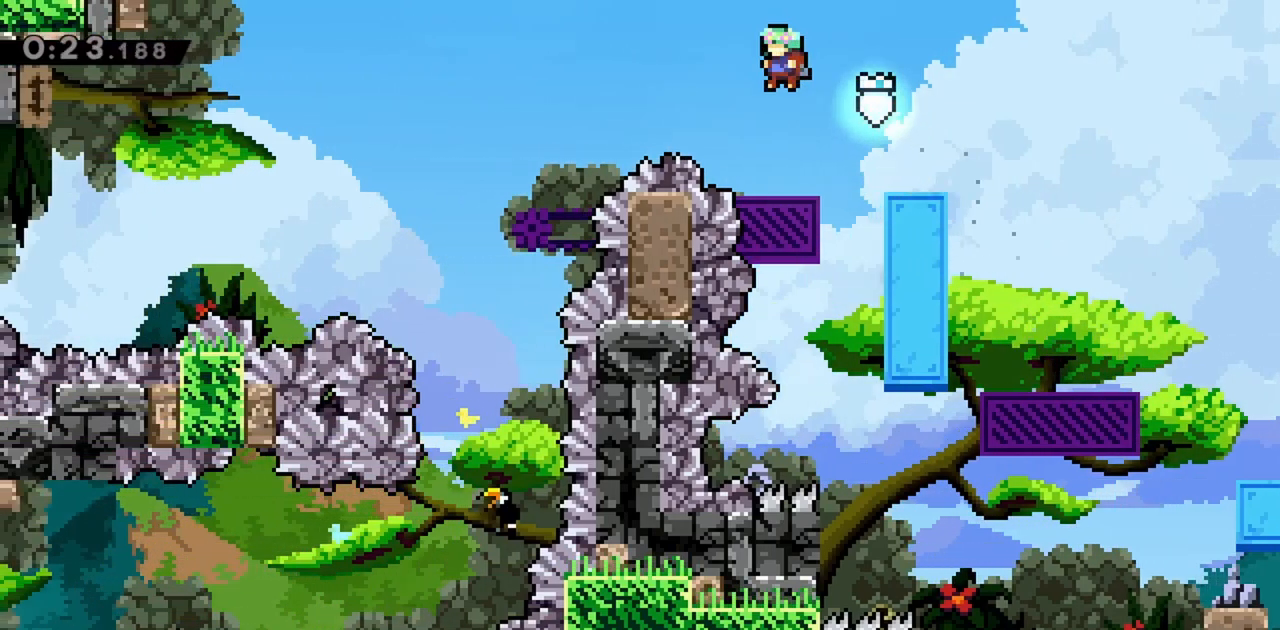
{"keys": ["grab", "jump", "left"], "events": [[183, "left", "down"], [267, "jump", "down"]]}
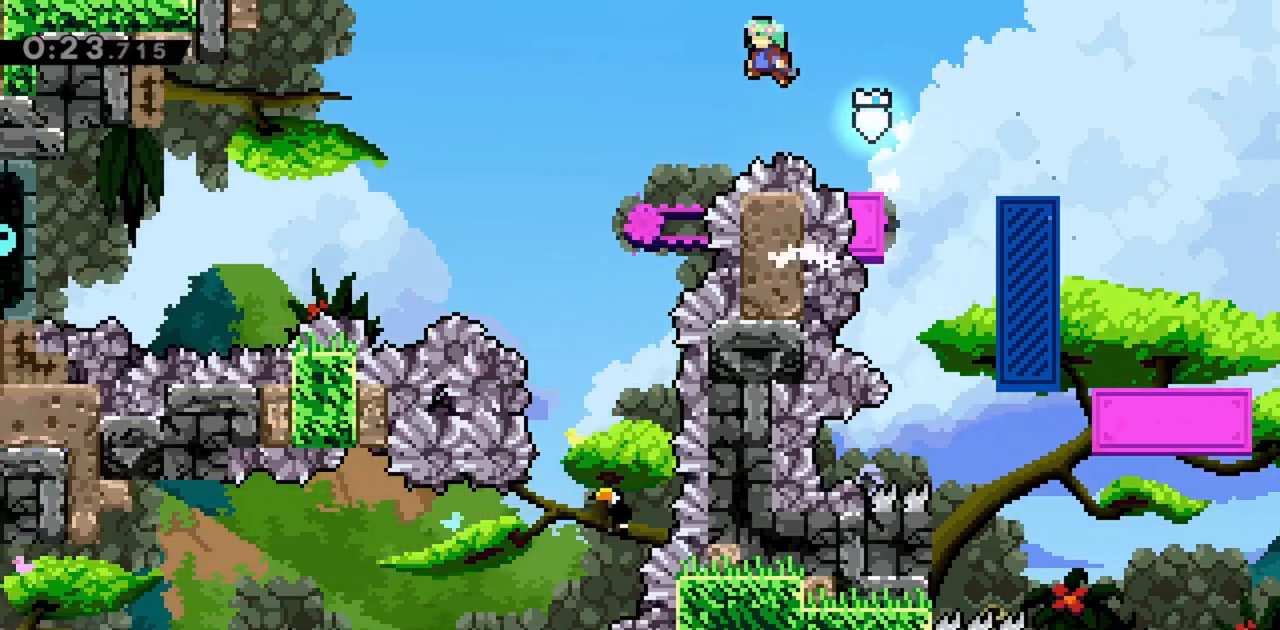
{"keys": [], "events": [[333, "jump", "up"], [367, "grab", "up"], [367, "left", "up"]]}
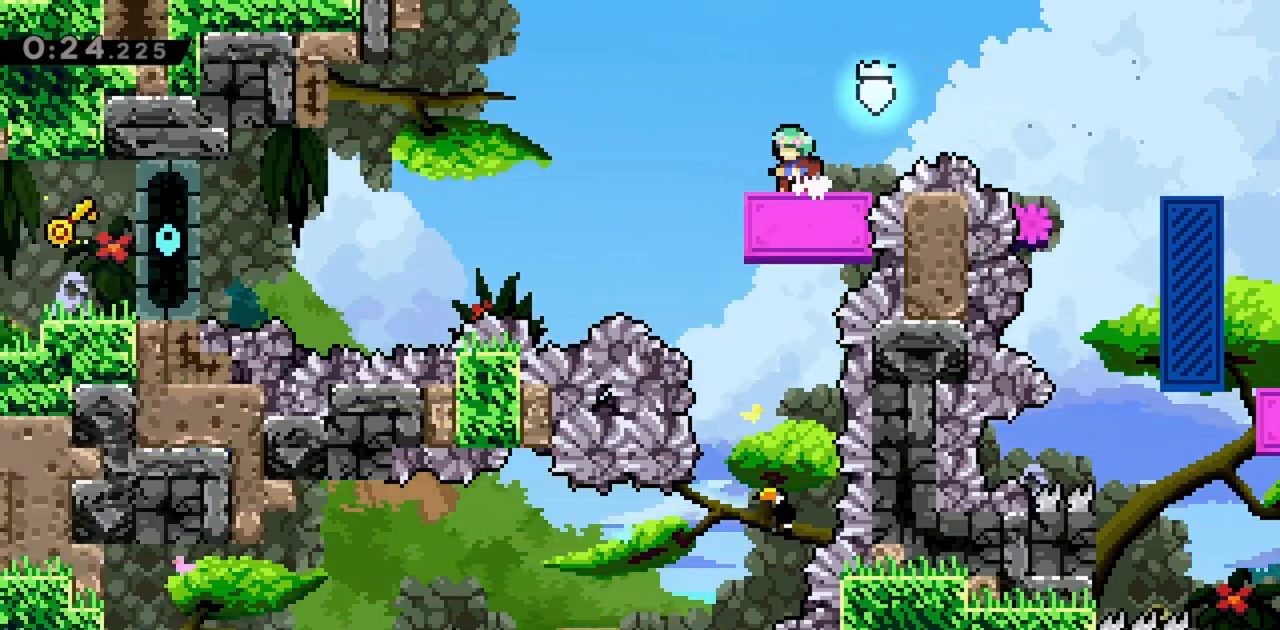
{"keys": [], "events": [[50, "left", "down"], [100, "left", "up"], [383, "left", "down"], [433, "left", "up"]]}
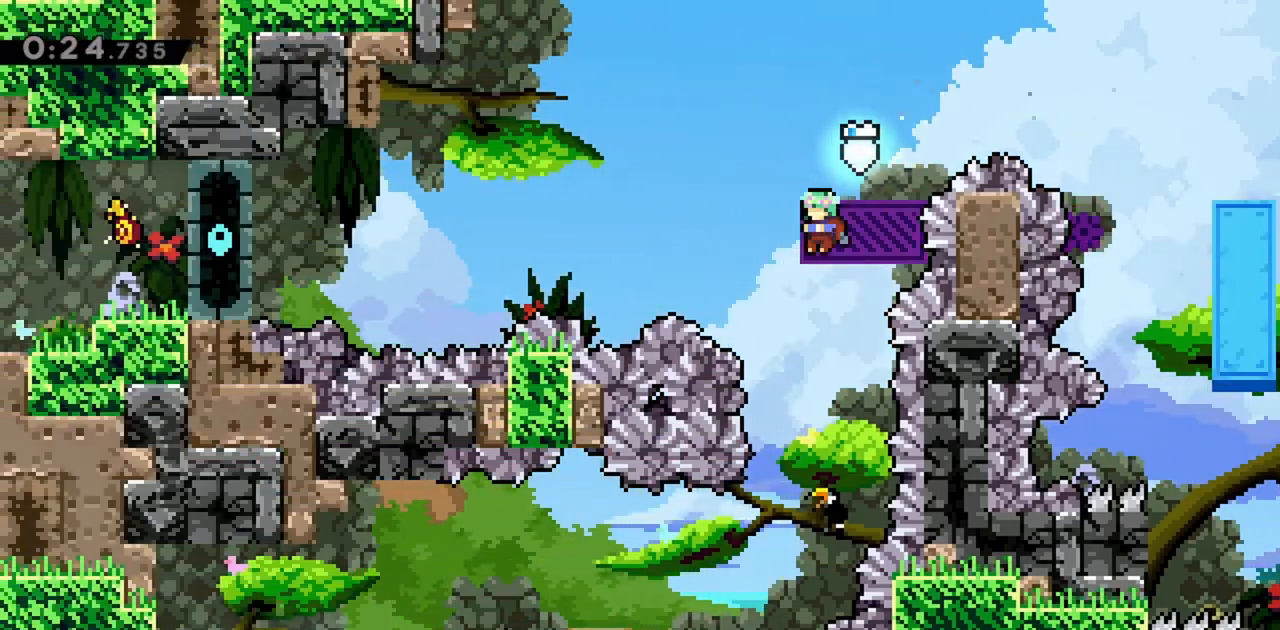
{"keys": ["left"], "events": [[350, "left", "down"]]}
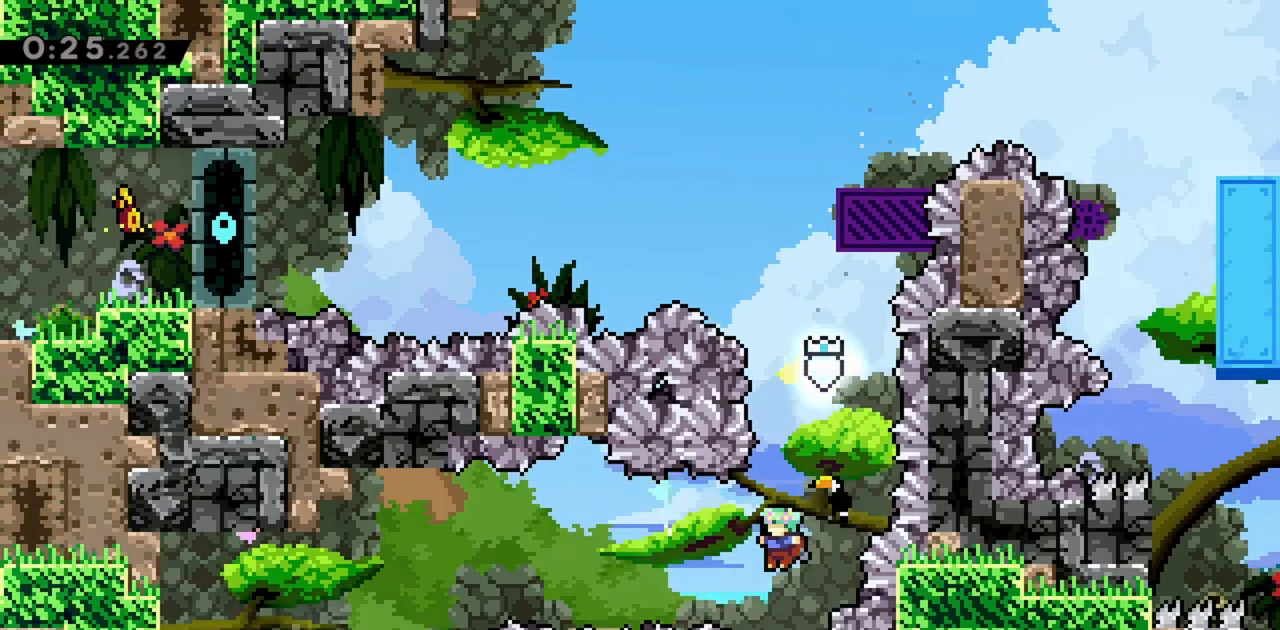
{"keys": ["left"], "events": [[67, "dash", "down"], [217, "dash", "up"], [300, "dash", "down"], [450, "dash", "up"]]}
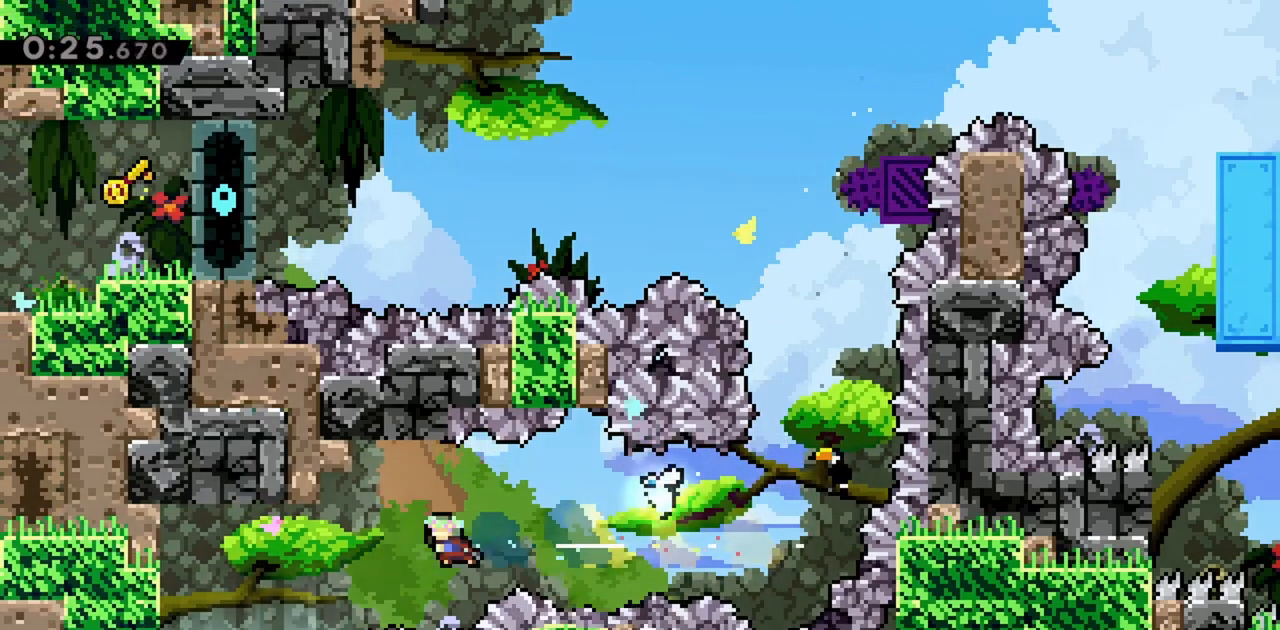
{"keys": ["down"], "events": [[450, "down", "down"], [450, "left", "up"]]}
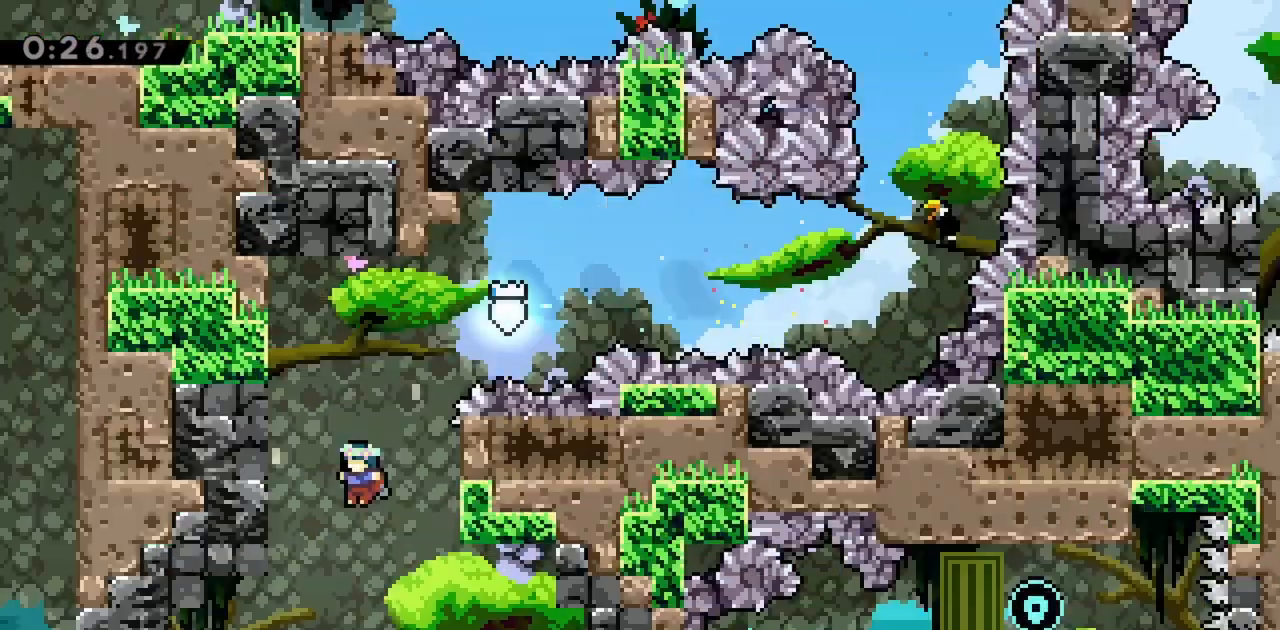
{"keys": ["down"], "events": []}
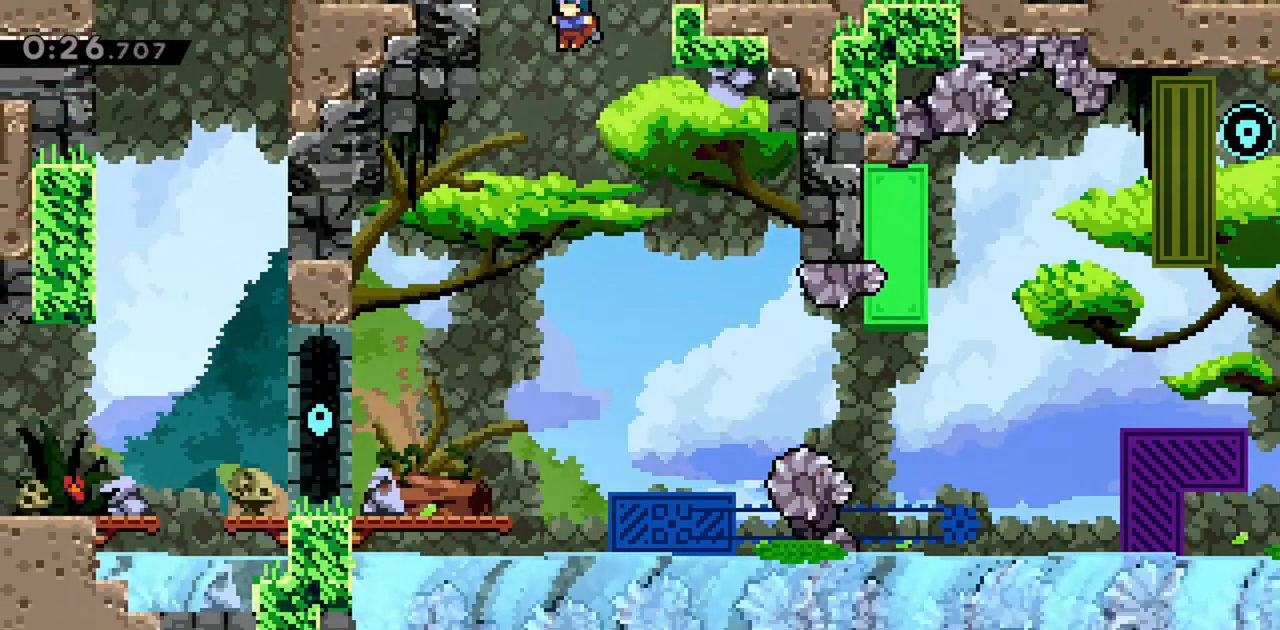
{"keys": ["right"], "events": [[100, "down", "up"], [283, "right", "down"]]}
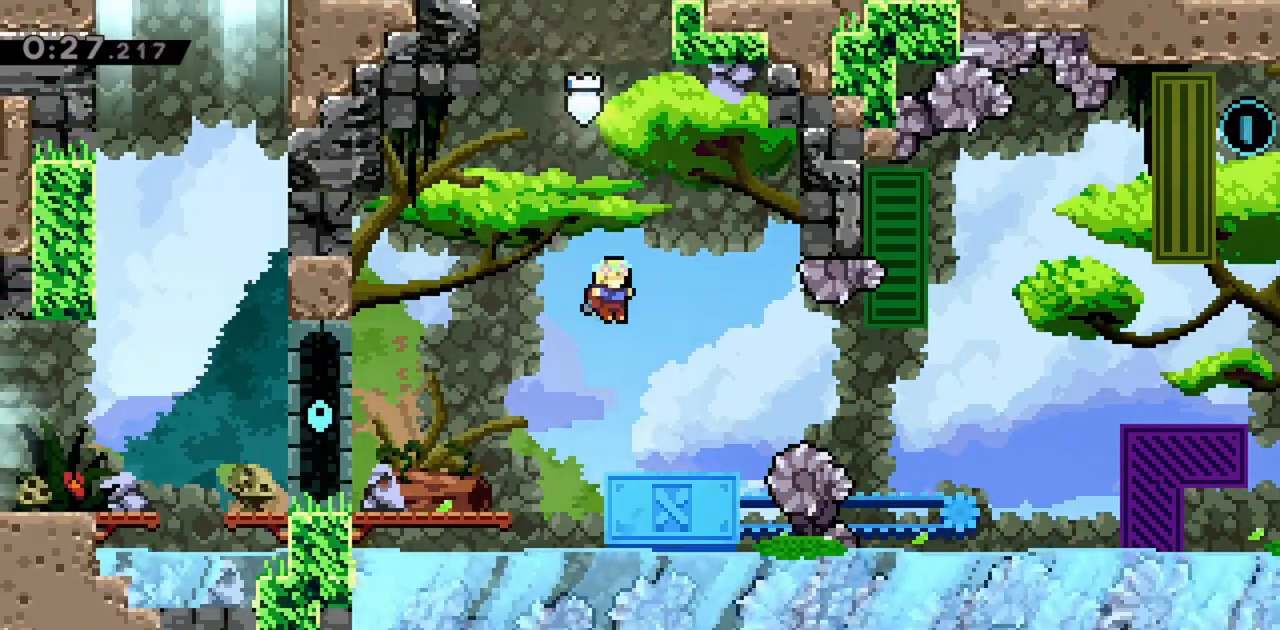
{"keys": ["jump", "right"], "events": [[117, "right", "up"], [300, "right", "down"], [350, "jump", "down"]]}
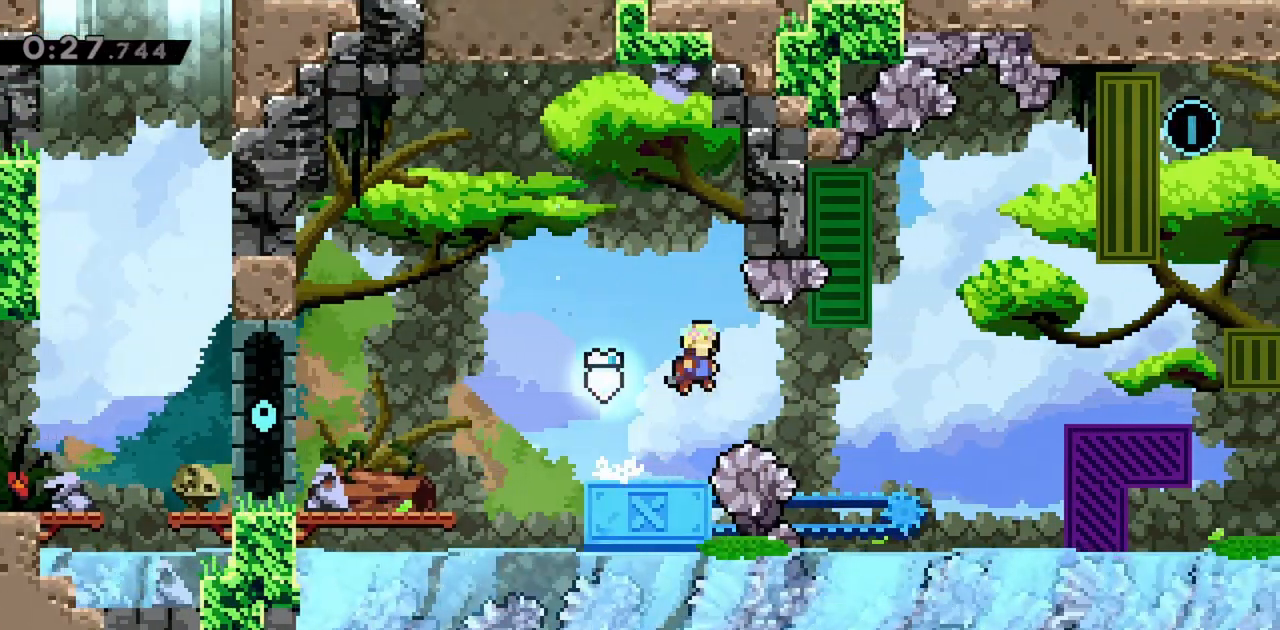
{"keys": ["right"], "events": [[500, "jump", "up"]]}
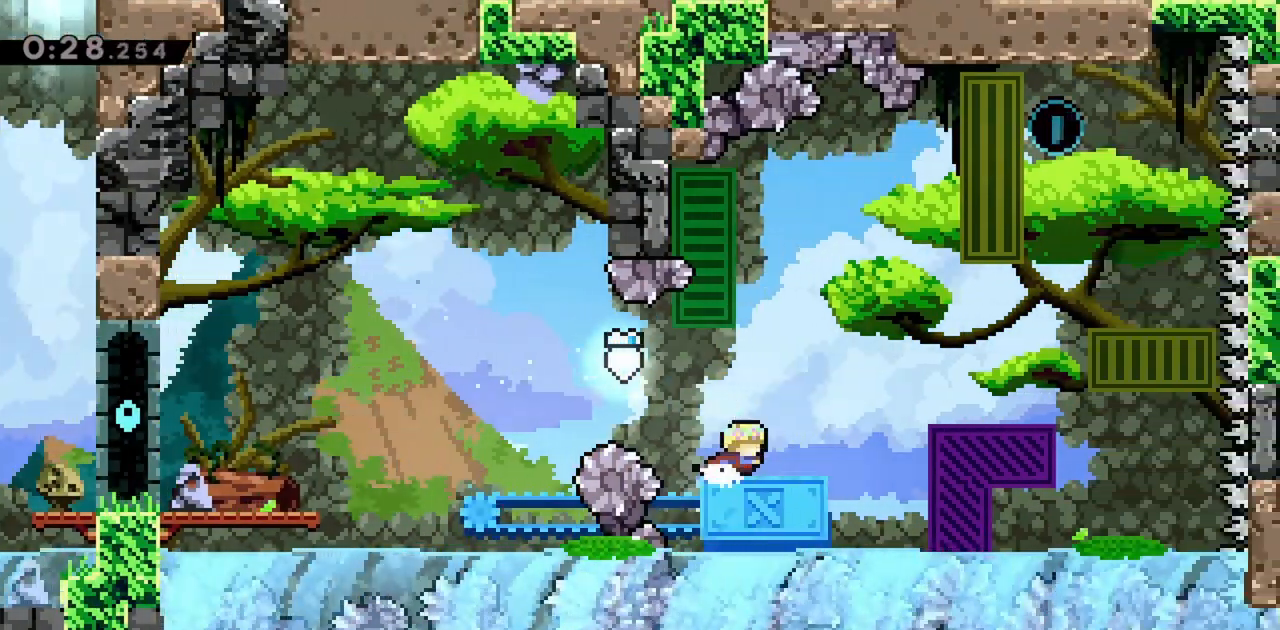
{"keys": ["grab", "jump", "right"], "events": [[83, "jump", "down"], [417, "grab", "down"]]}
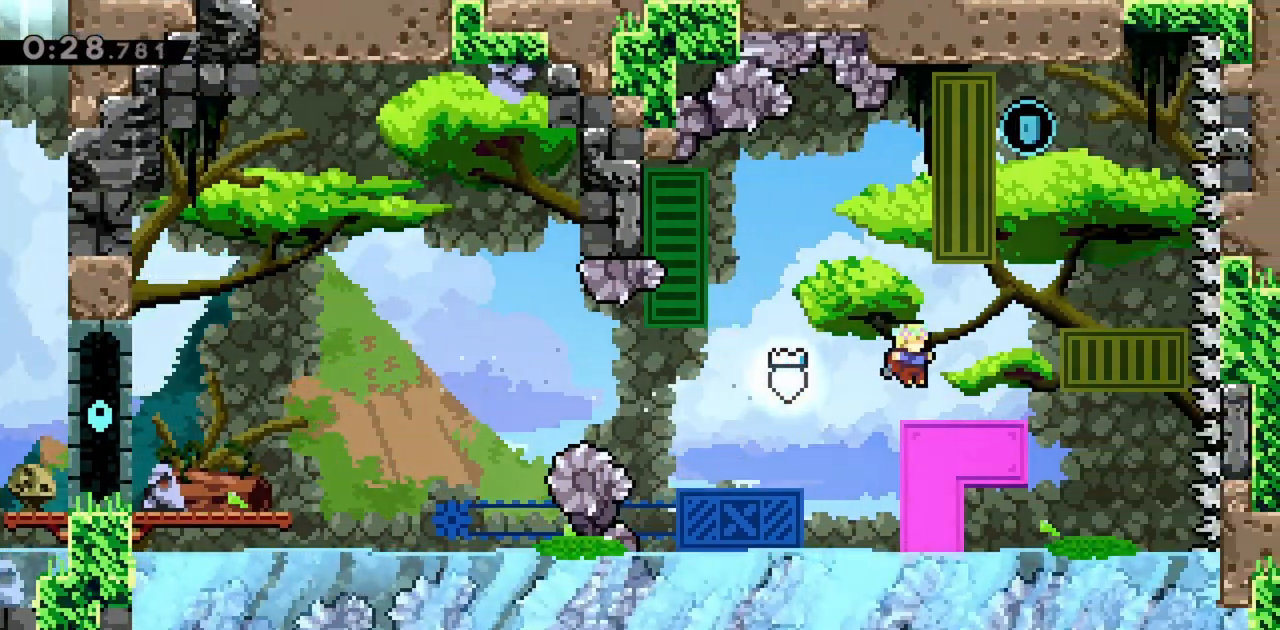
{"keys": [], "events": [[100, "jump", "up"], [183, "right", "up"], [233, "grab", "up"]]}
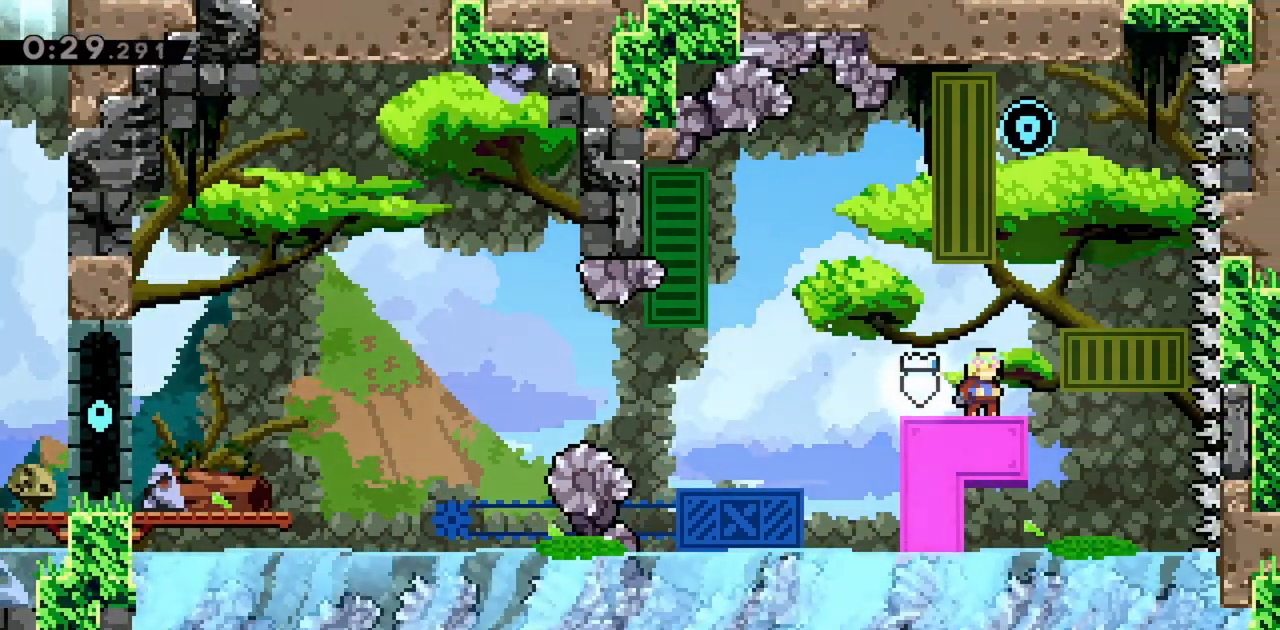
{"keys": ["jump", "right"], "events": [[333, "jump", "down"], [433, "right", "down"]]}
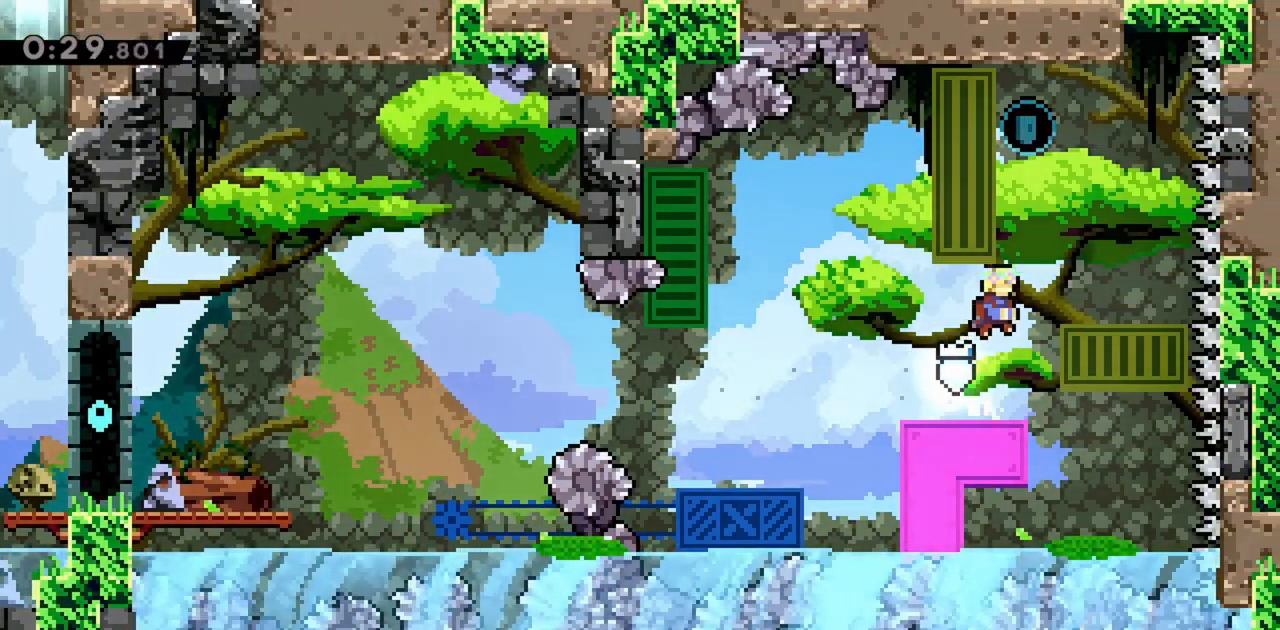
{"keys": ["jump", "left"], "events": [[300, "right", "up"], [350, "jump", "up"], [483, "jump", "down"], [483, "left", "down"]]}